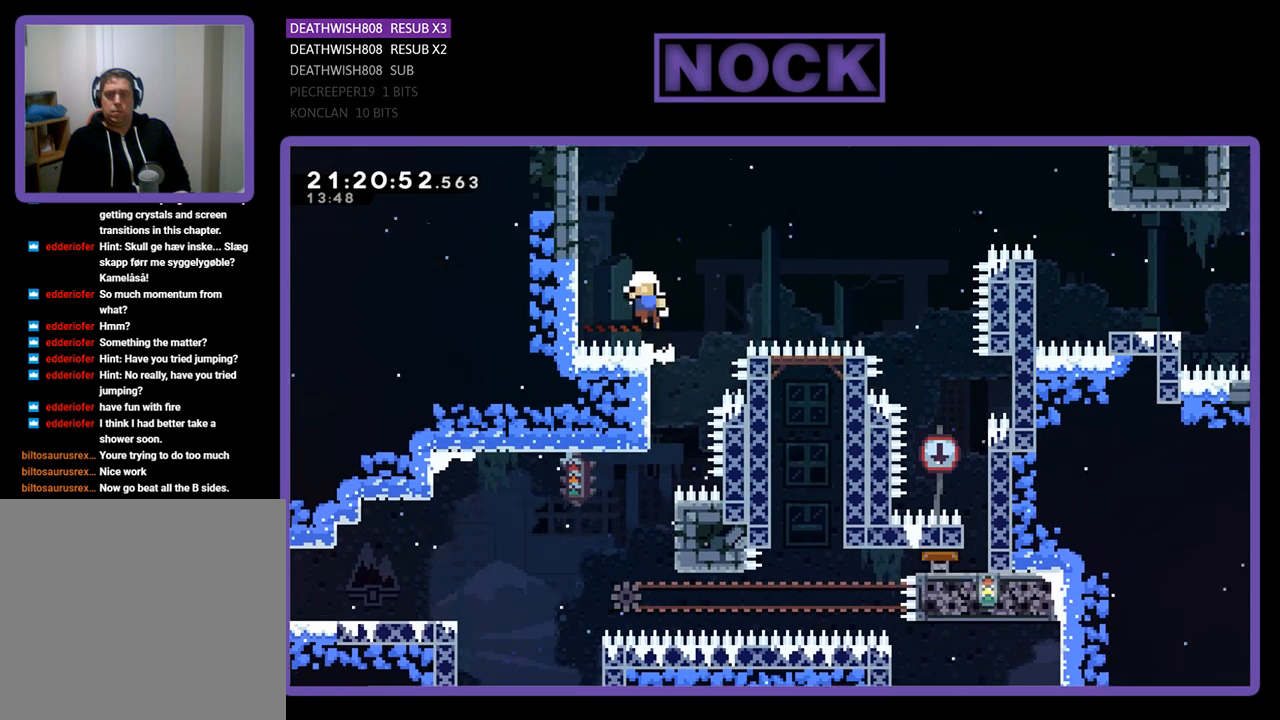
Gameplay with a controller (PlayStation layout); each line is a JSON object with the inputs held at the frame after it. "events" lists button and stick changes between this image and that frame as [ms after this image, input, new state], when the widget could be followed in between.
{"buttons": [], "left_stick": "center", "right_stick": "center", "events": [[33, "CROSS", "down"], [33, "DPAD_RIGHT", "down"], [33, "DPAD_UP", "down"], [300, "DPAD_UP", "up"], [367, "CROSS", "up"], [367, "DPAD_RIGHT", "up"], [400, "R2", "up"]]}
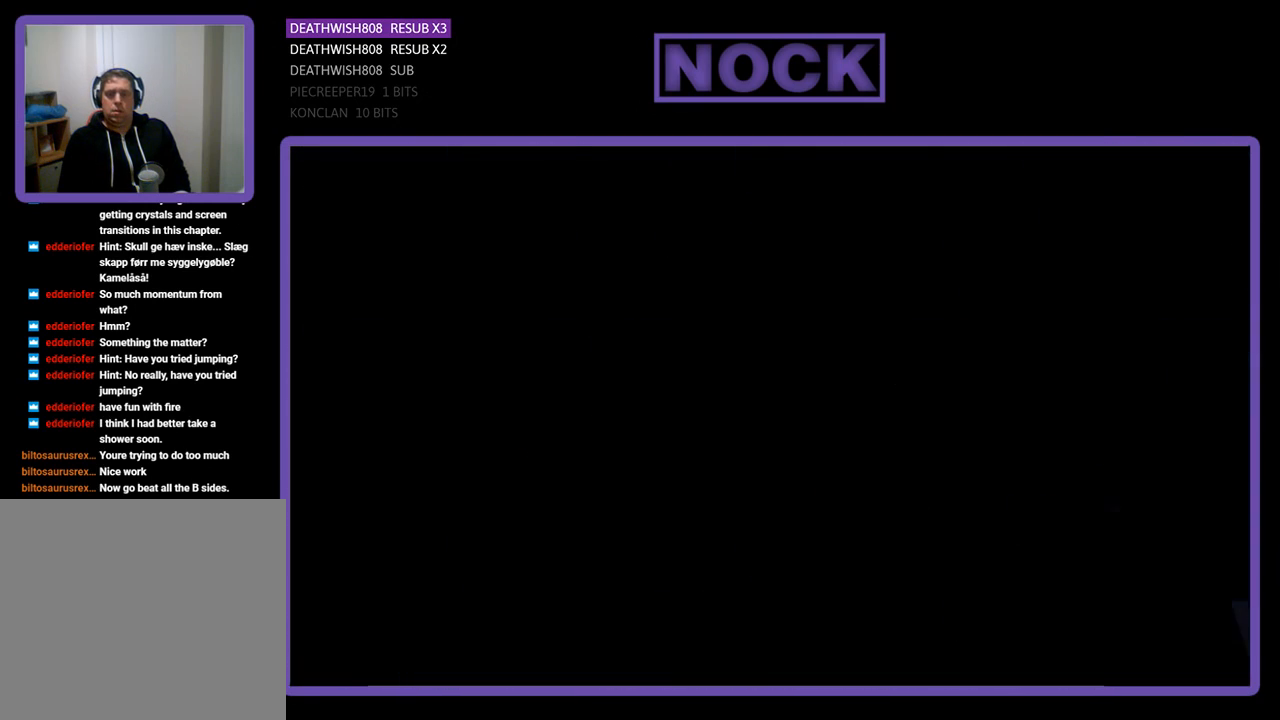
{"buttons": [], "left_stick": "center", "right_stick": "center", "events": []}
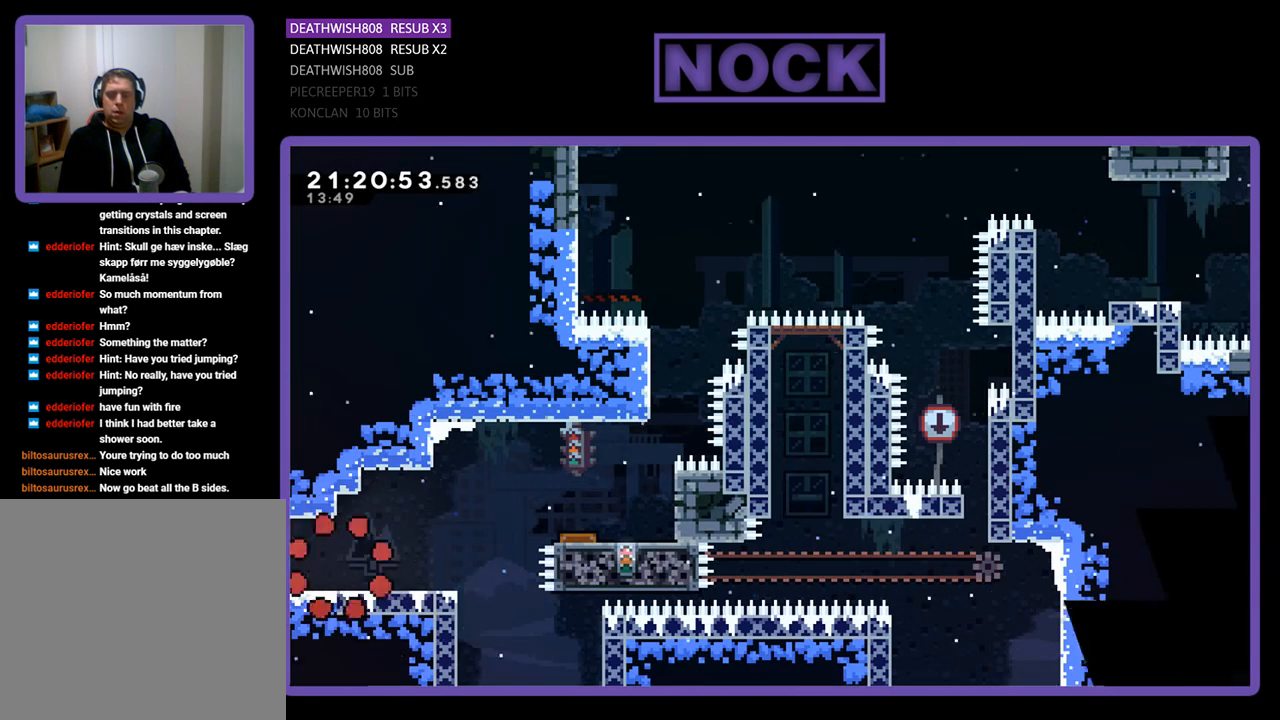
{"buttons": ["R2", "DPAD_RIGHT"], "left_stick": "center", "right_stick": "center", "events": [[33, "DPAD_RIGHT", "down"], [367, "R2", "down"]]}
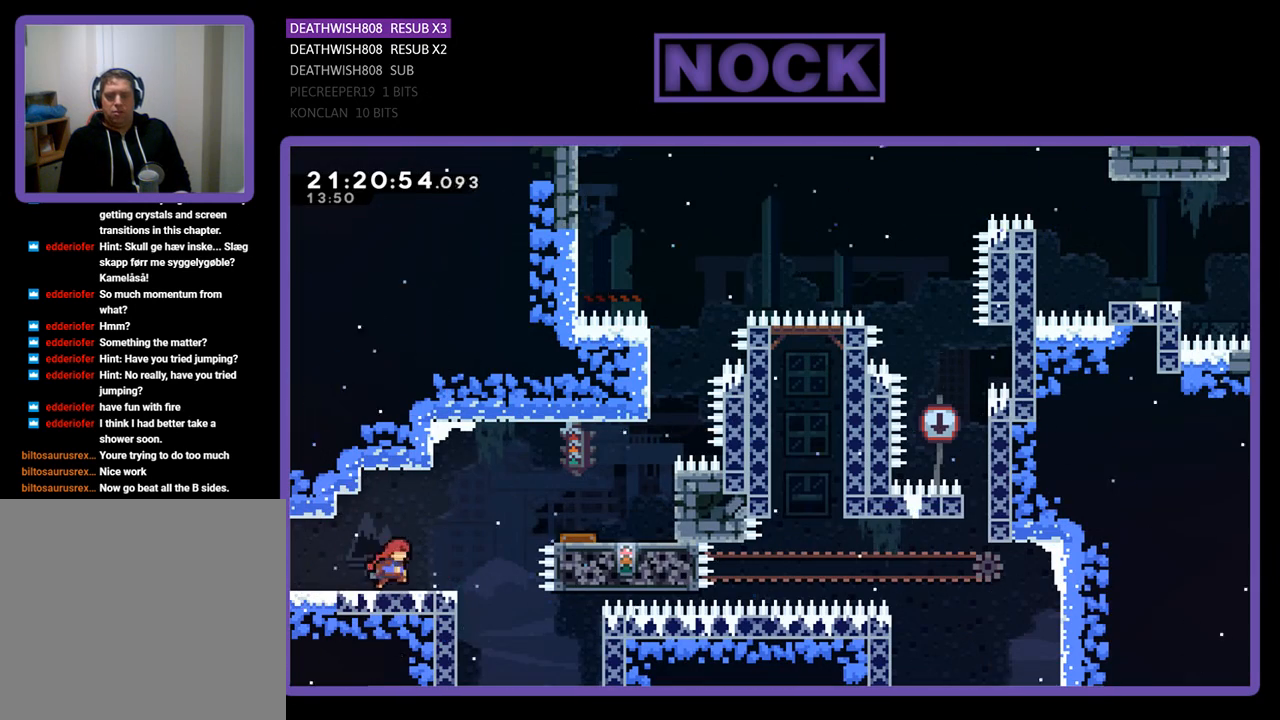
{"buttons": ["CIRCLE", "R2", "DPAD_RIGHT"], "left_stick": "center", "right_stick": "center", "events": [[133, "CROSS", "down"], [333, "CROSS", "up"], [433, "CIRCLE", "down"]]}
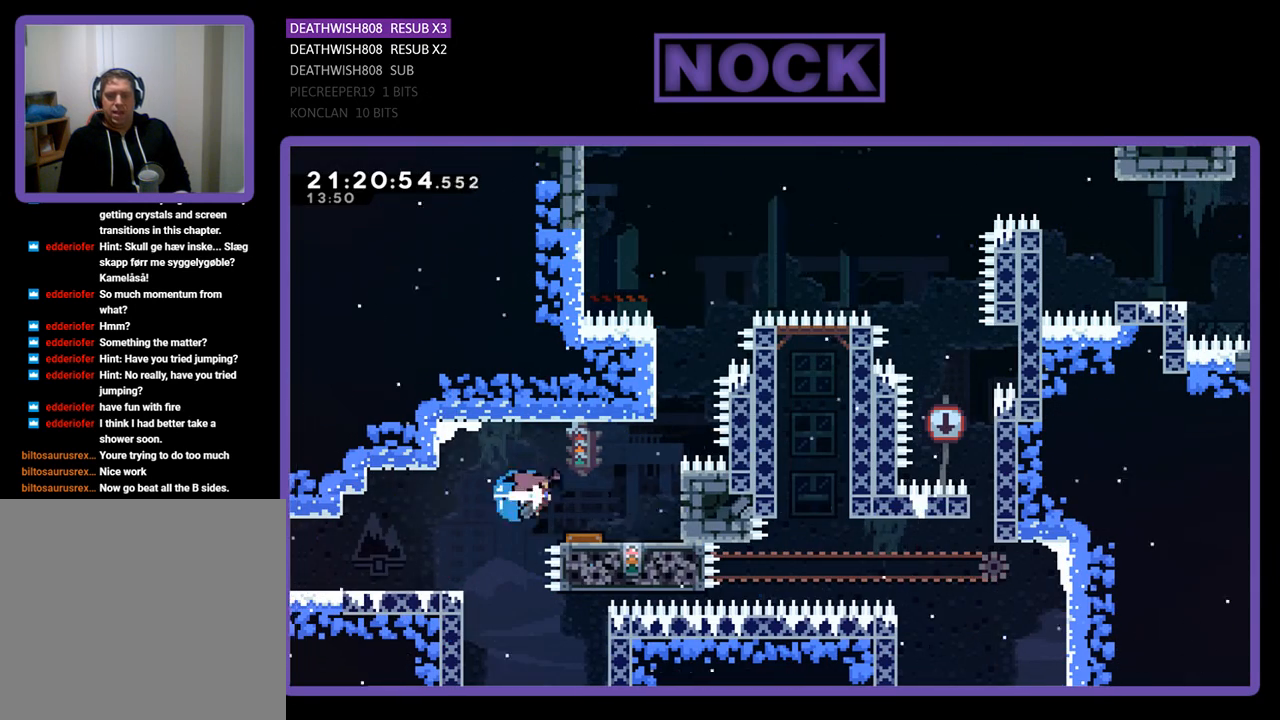
{"buttons": ["R2", "DPAD_LEFT"], "left_stick": "center", "right_stick": "center", "events": [[67, "CIRCLE", "up"], [167, "DPAD_RIGHT", "up"], [400, "DPAD_LEFT", "down"]]}
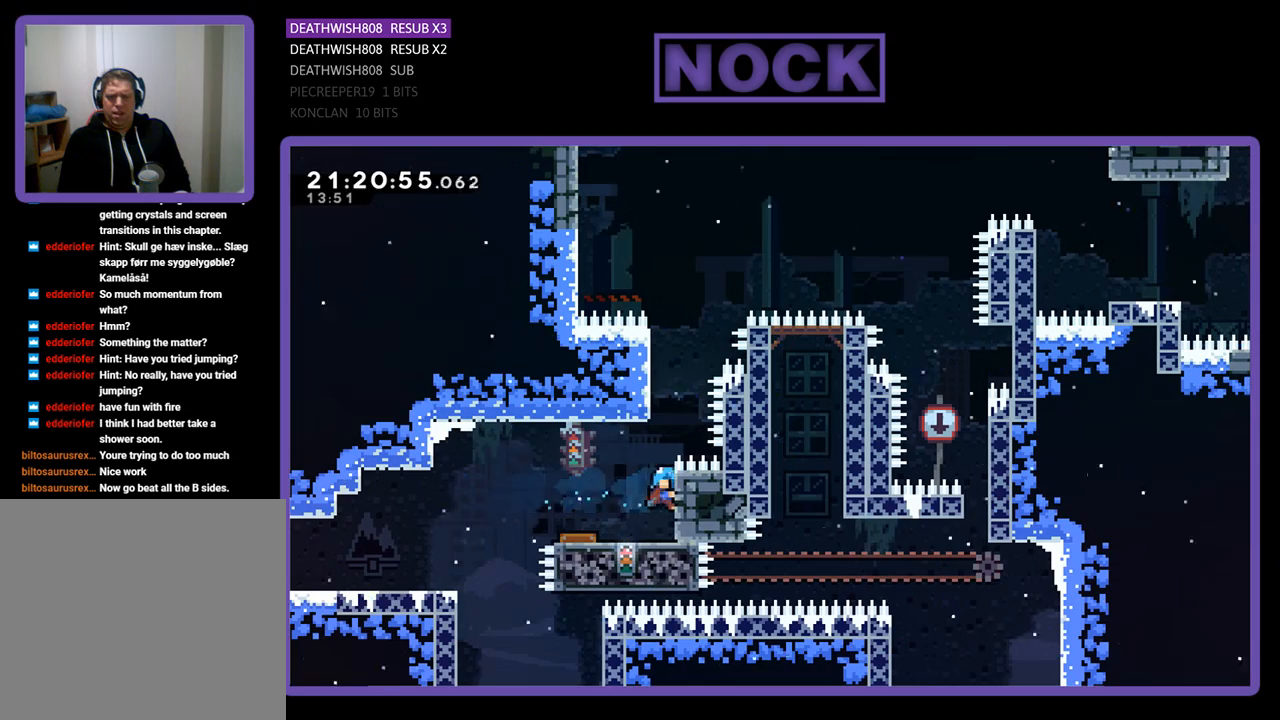
{"buttons": [], "left_stick": "center", "right_stick": "center", "events": [[33, "DPAD_LEFT", "up"], [267, "R2", "up"], [400, "DPAD_LEFT", "down"], [500, "DPAD_LEFT", "up"]]}
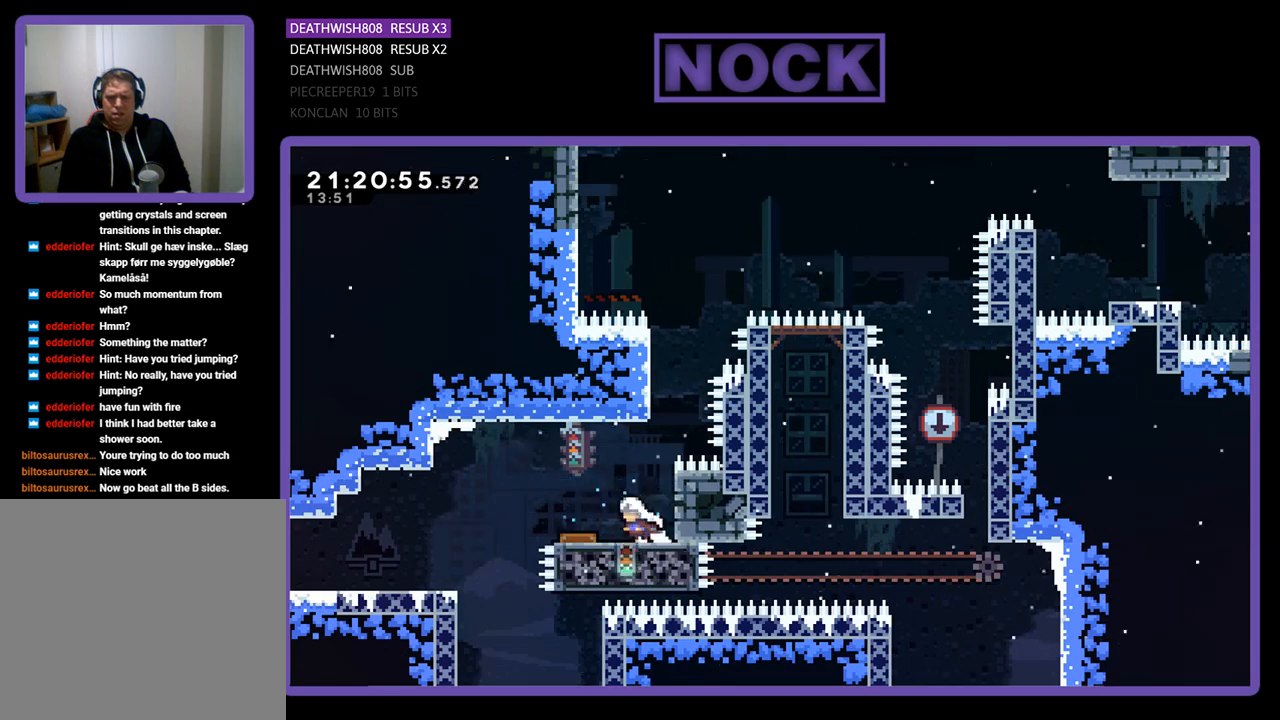
{"buttons": ["CROSS", "R2", "DPAD_UP", "DPAD_LEFT"], "left_stick": "center", "right_stick": "center", "events": [[67, "R2", "down"], [367, "DPAD_UP", "down"], [400, "DPAD_LEFT", "down"], [467, "CROSS", "down"]]}
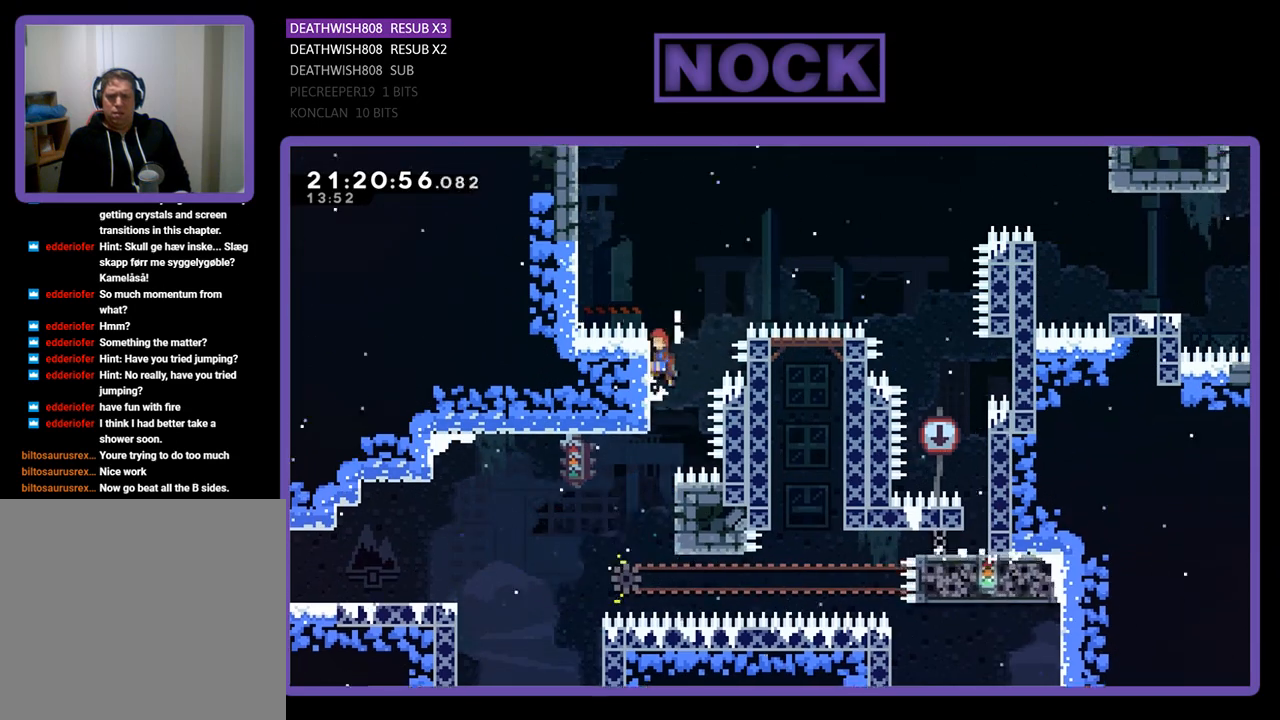
{"buttons": ["CROSS", "R2", "DPAD_UP", "DPAD_RIGHT"], "left_stick": "center", "right_stick": "center", "events": [[233, "DPAD_LEFT", "up"], [267, "DPAD_RIGHT", "down"], [300, "CROSS", "up"], [333, "DPAD_UP", "up"], [400, "CROSS", "down"], [433, "DPAD_UP", "down"]]}
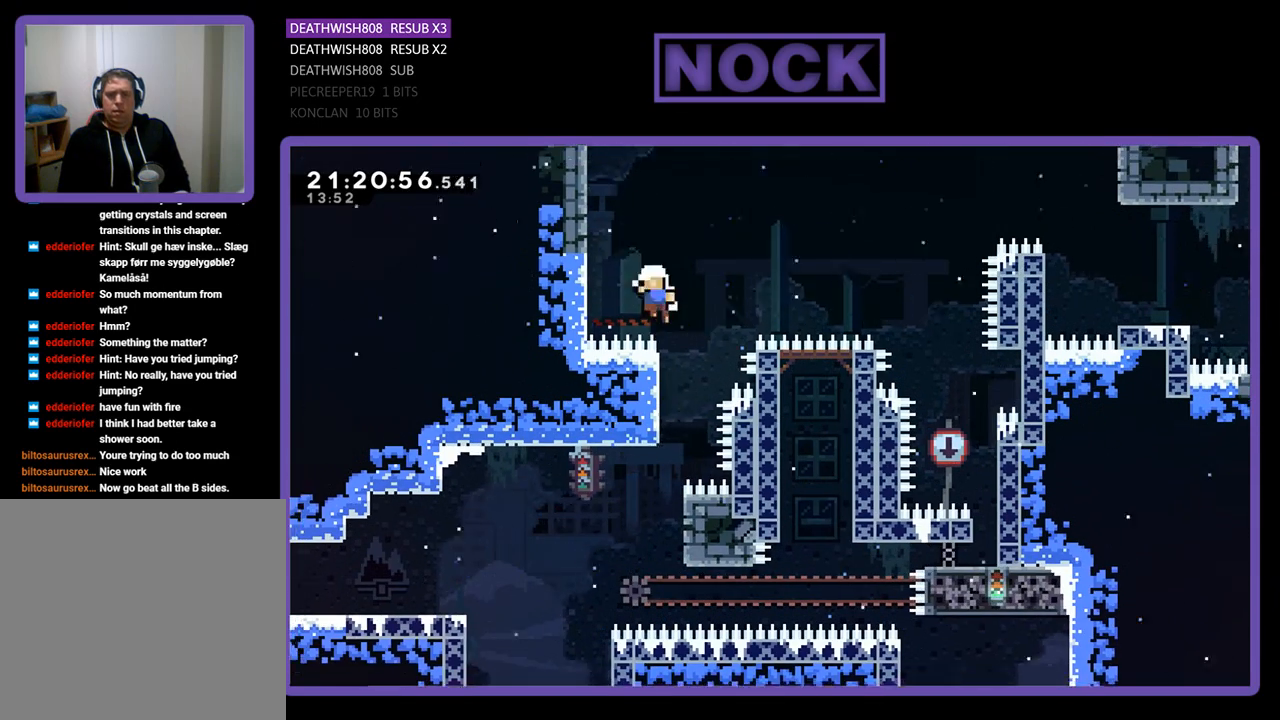
{"buttons": [], "left_stick": "center", "right_stick": "center", "events": [[67, "CIRCLE", "down"], [400, "DPAD_UP", "up"], [433, "CIRCLE", "up"], [433, "CROSS", "up"], [433, "R2", "up"], [467, "DPAD_RIGHT", "up"]]}
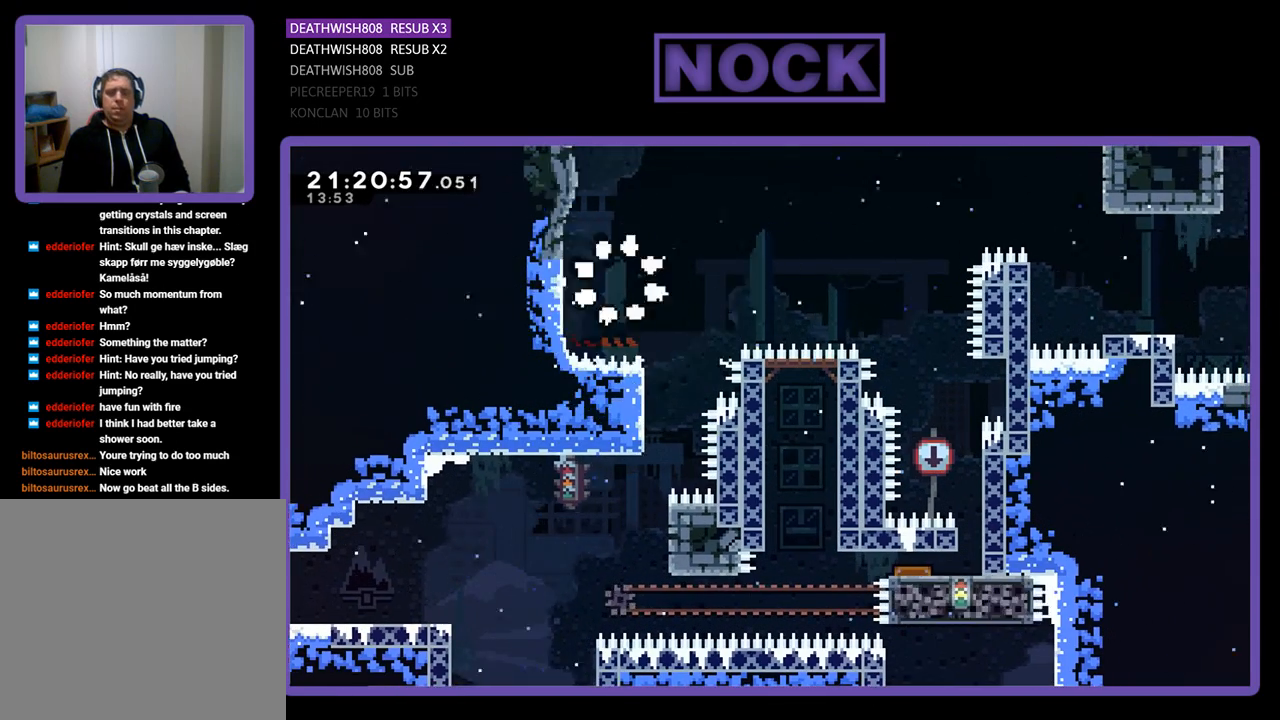
{"buttons": [], "left_stick": "center", "right_stick": "center", "events": []}
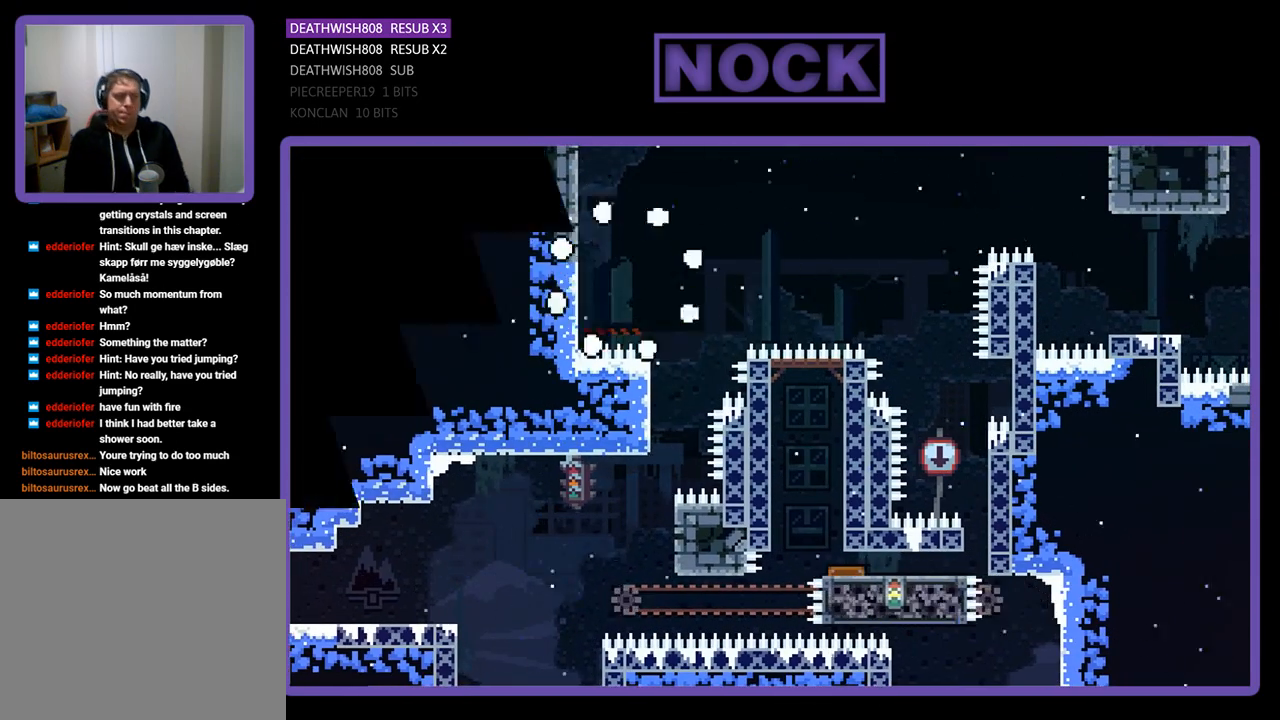
{"buttons": [], "left_stick": "center", "right_stick": "center", "events": []}
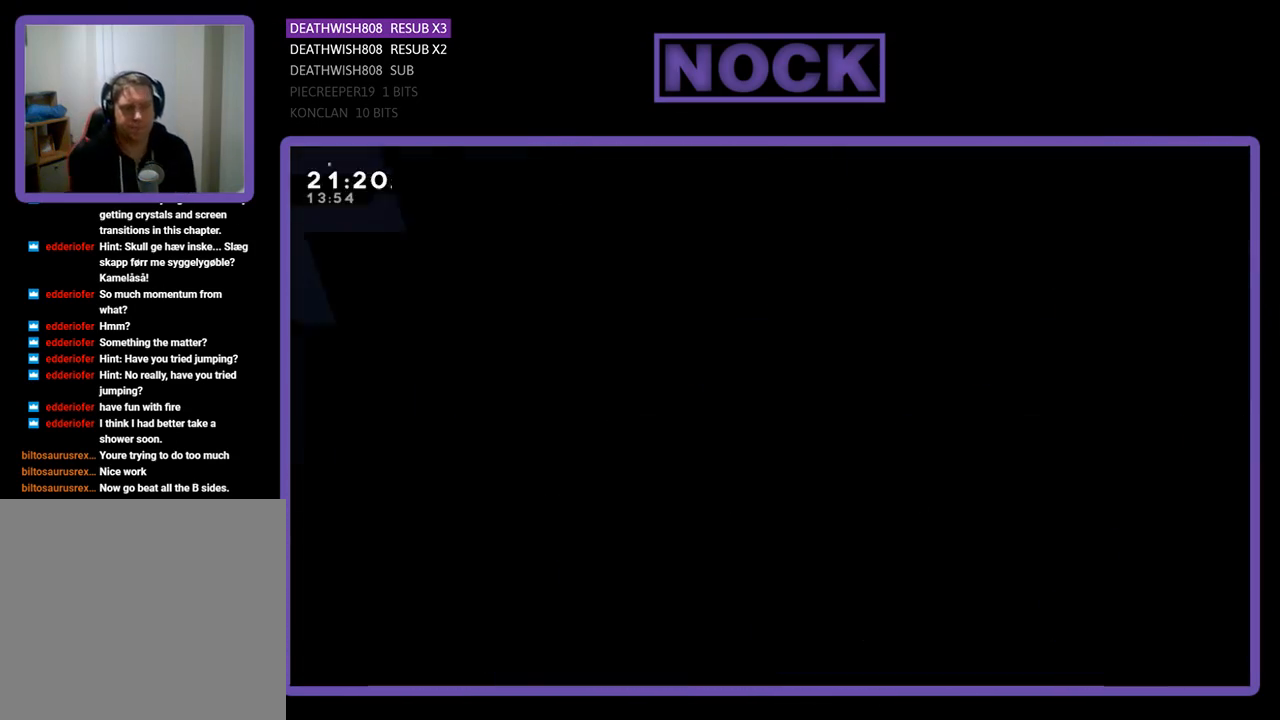
{"buttons": ["R2", "DPAD_RIGHT"], "left_stick": "center", "right_stick": "center", "events": [[33, "R2", "down"], [233, "DPAD_RIGHT", "down"]]}
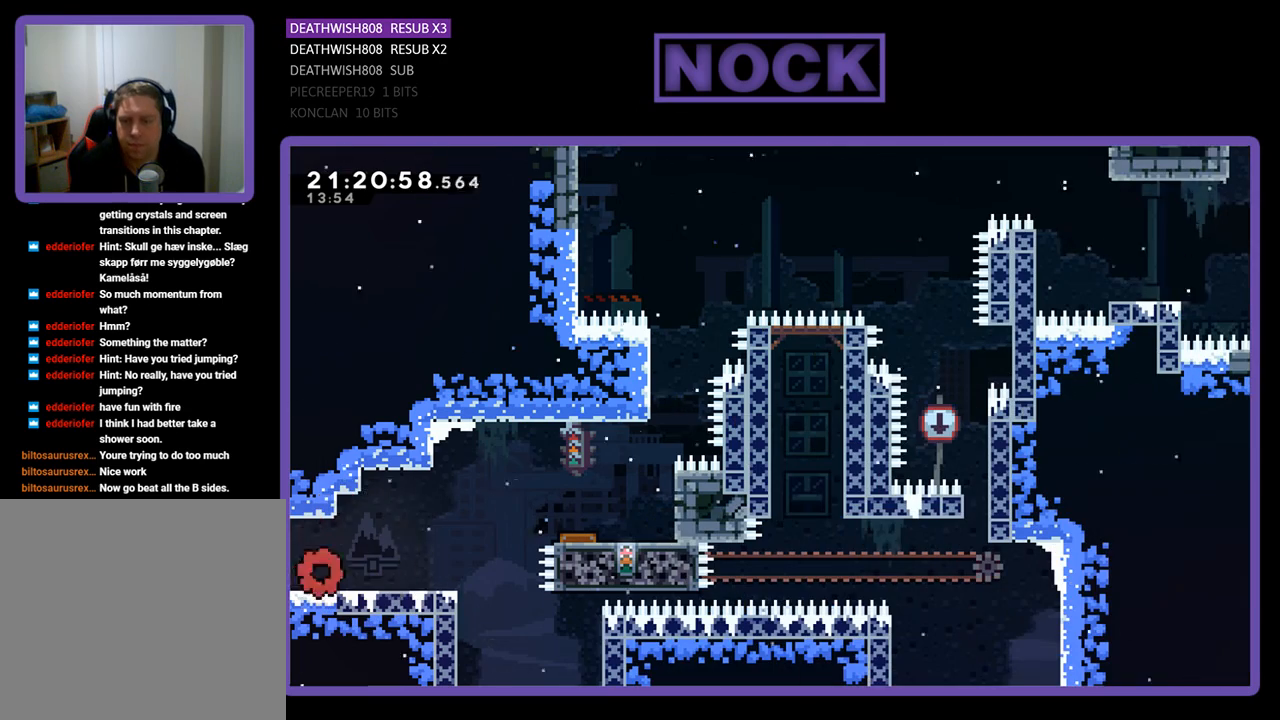
{"buttons": ["R2", "DPAD_RIGHT"], "left_stick": "center", "right_stick": "center", "events": []}
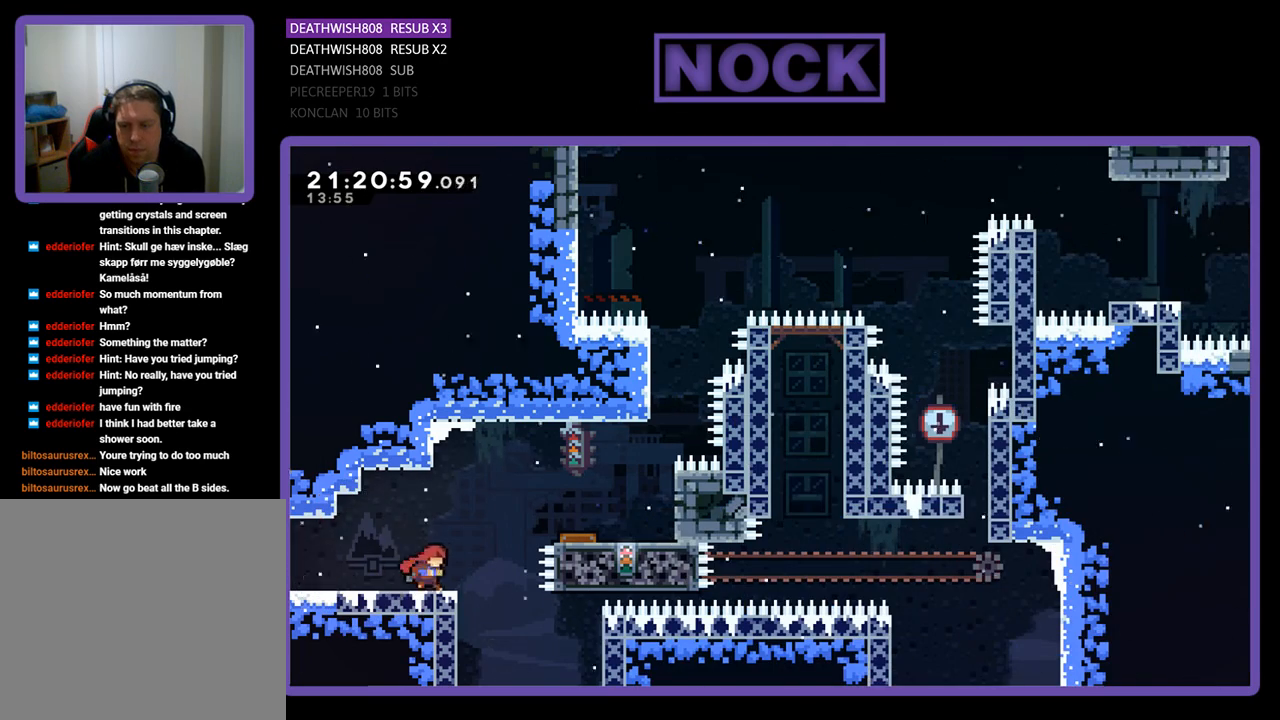
{"buttons": ["R2"], "left_stick": "center", "right_stick": "center", "events": [[67, "CROSS", "down"], [233, "CROSS", "up"], [267, "CIRCLE", "down"], [467, "CIRCLE", "up"], [500, "DPAD_RIGHT", "up"]]}
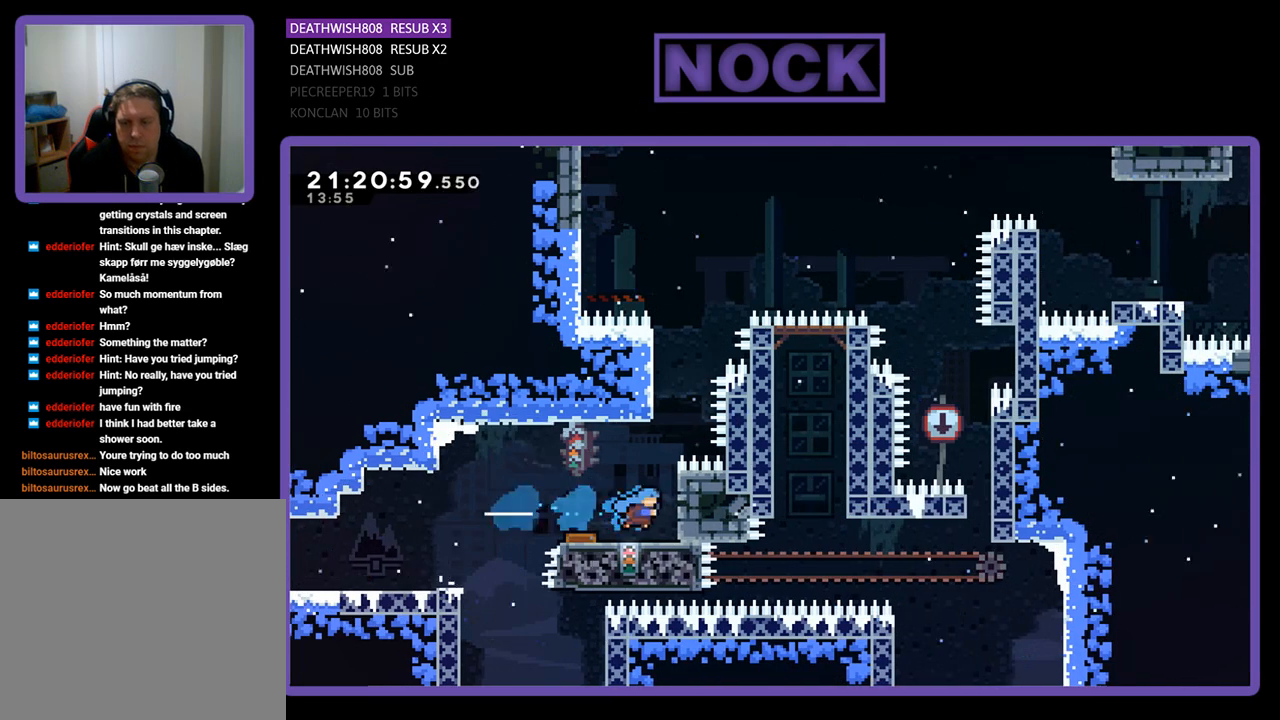
{"buttons": ["R2"], "left_stick": "center", "right_stick": "center", "events": [[300, "DPAD_LEFT", "down"], [400, "DPAD_LEFT", "up"]]}
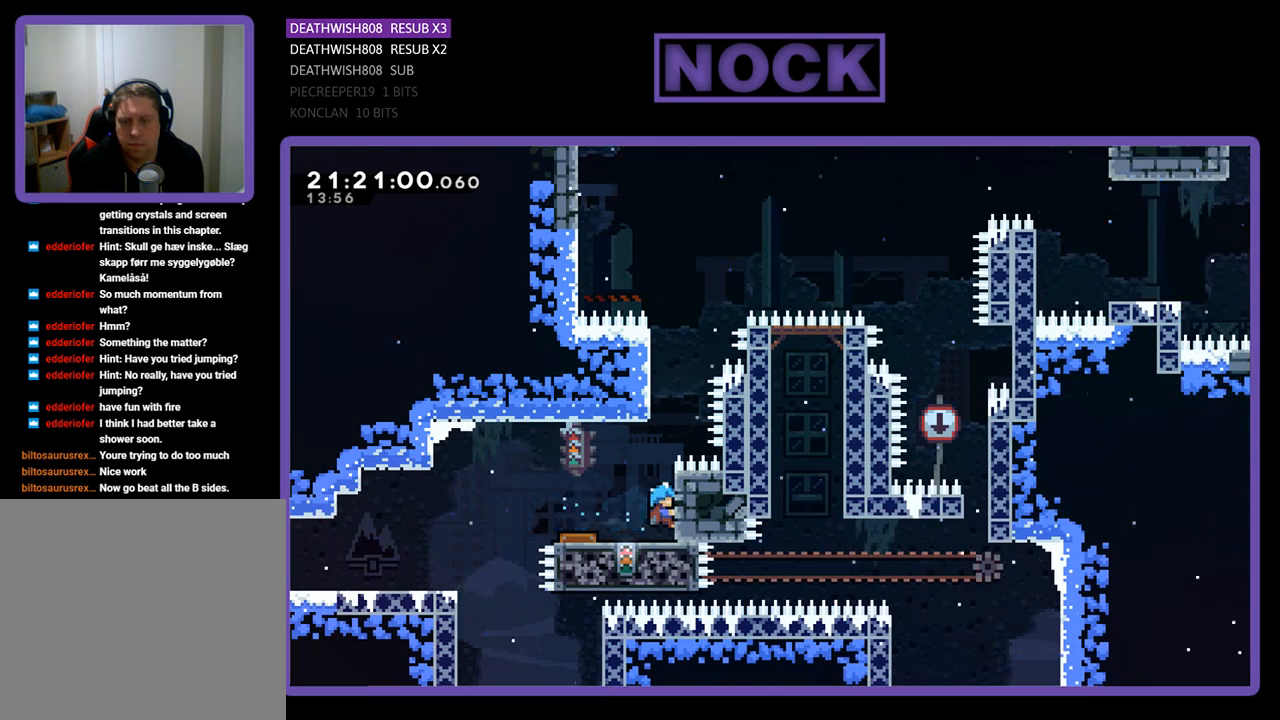
{"buttons": ["R2"], "left_stick": "center", "right_stick": "center", "events": [[67, "R2", "up"], [233, "DPAD_LEFT", "down"], [333, "DPAD_LEFT", "up"], [400, "R2", "down"]]}
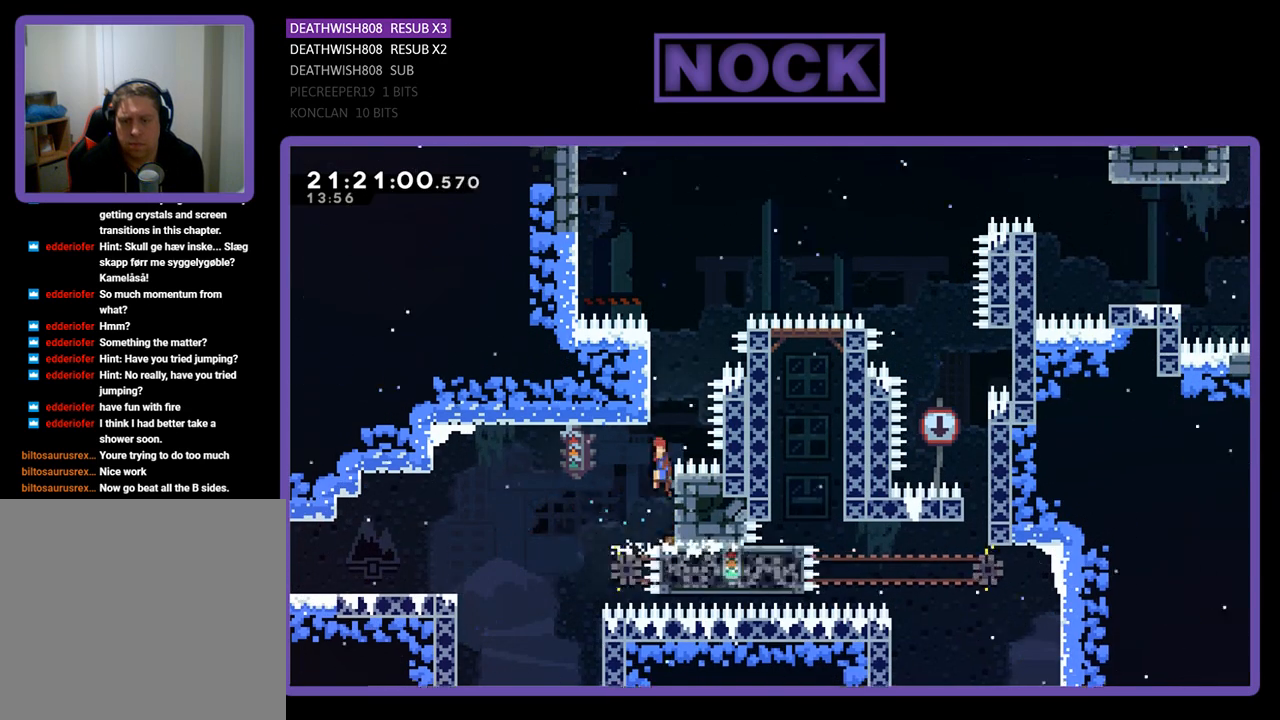
{"buttons": ["CROSS", "CIRCLE", "R2", "DPAD_UP"], "left_stick": "center", "right_stick": "center", "events": [[200, "DPAD_UP", "down"], [267, "DPAD_LEFT", "down"], [300, "CROSS", "down"], [433, "CIRCLE", "down"], [500, "DPAD_LEFT", "up"]]}
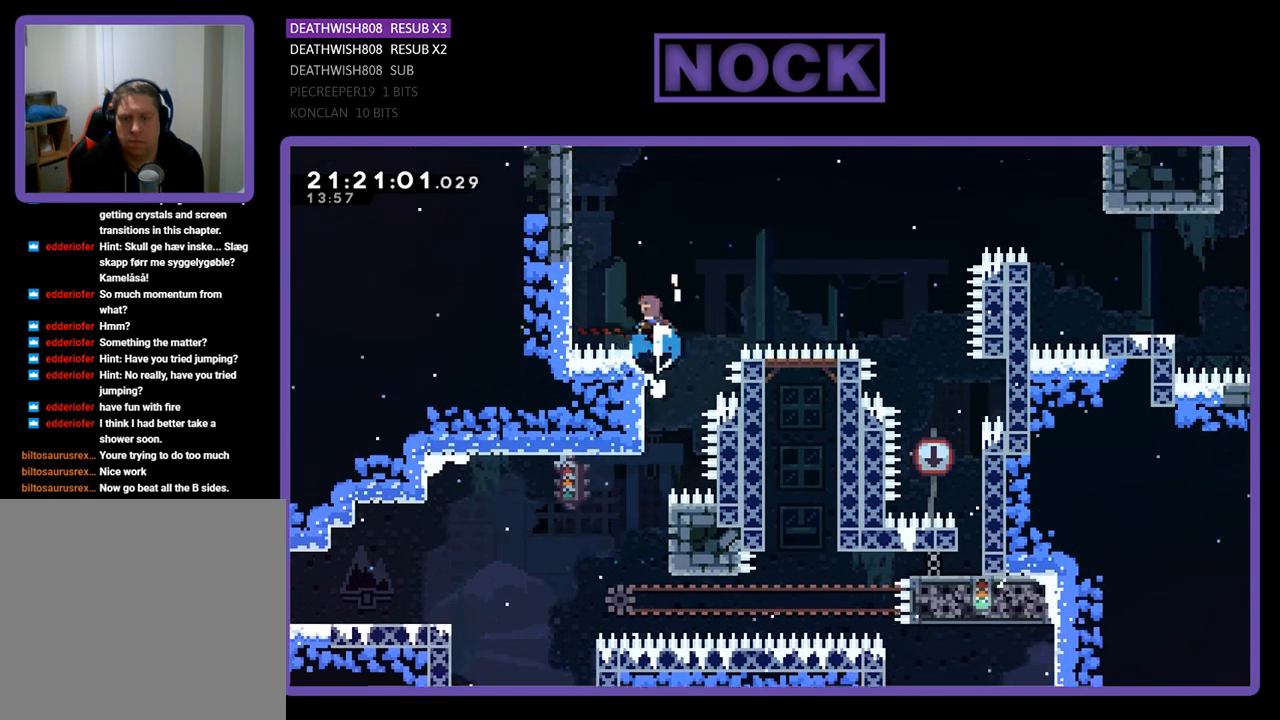
{"buttons": ["CROSS", "CIRCLE", "R2", "DPAD_RIGHT"], "left_stick": "center", "right_stick": "center", "events": [[33, "DPAD_RIGHT", "down"], [100, "DPAD_UP", "up"], [333, "CROSS", "up"], [333, "DPAD_UP", "down"], [400, "CROSS", "down"], [500, "DPAD_UP", "up"]]}
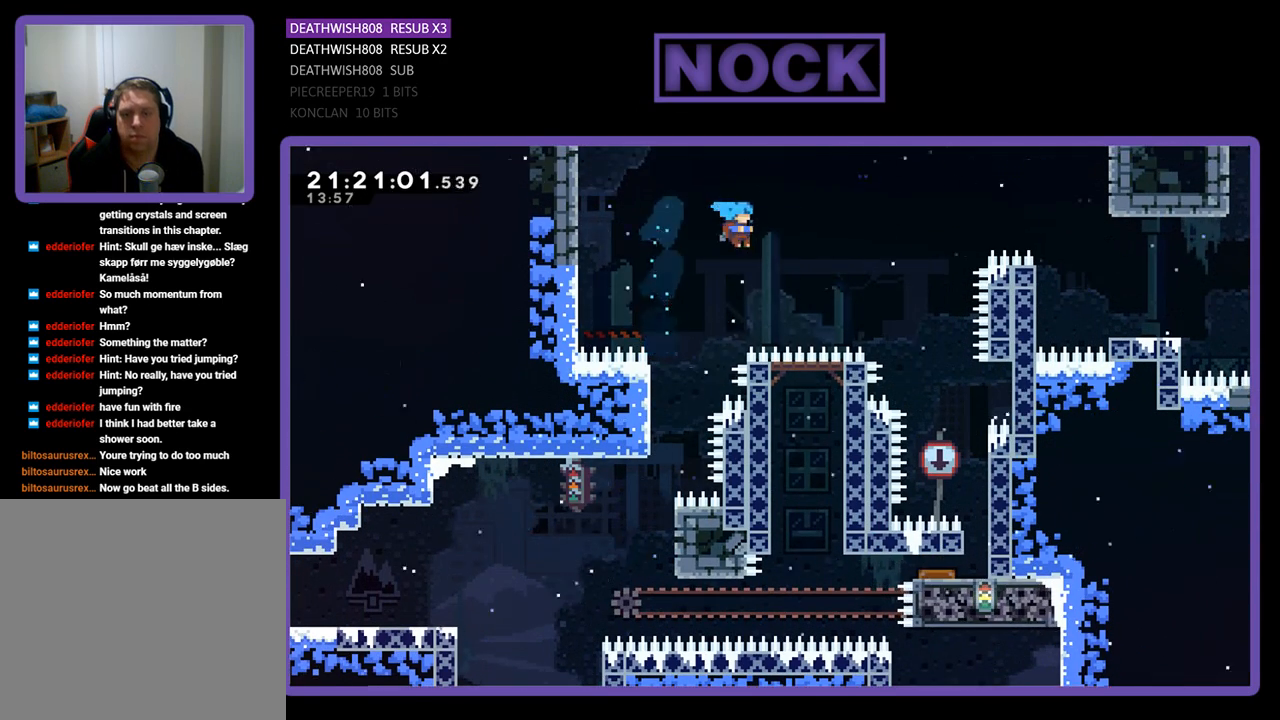
{"buttons": [], "left_stick": "center", "right_stick": "center", "events": [[267, "CROSS", "up"], [300, "CIRCLE", "up"], [300, "R2", "up"], [333, "DPAD_RIGHT", "up"]]}
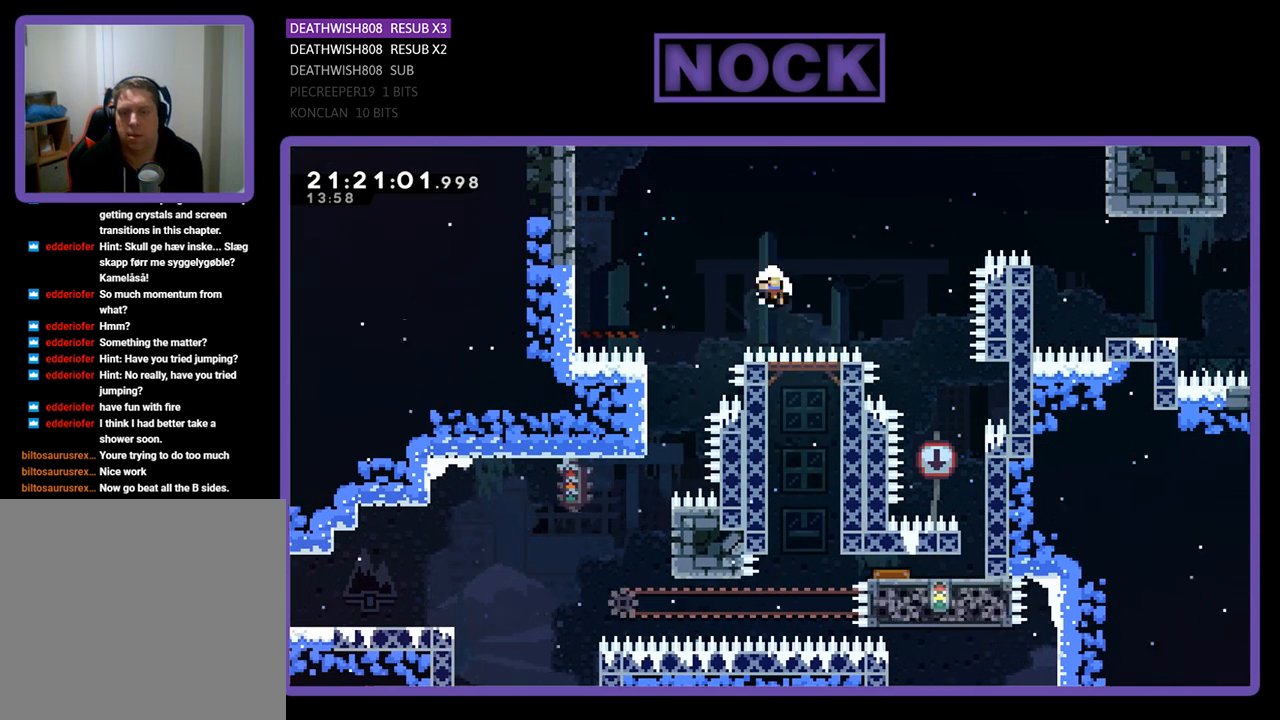
{"buttons": [], "left_stick": "center", "right_stick": "center", "events": []}
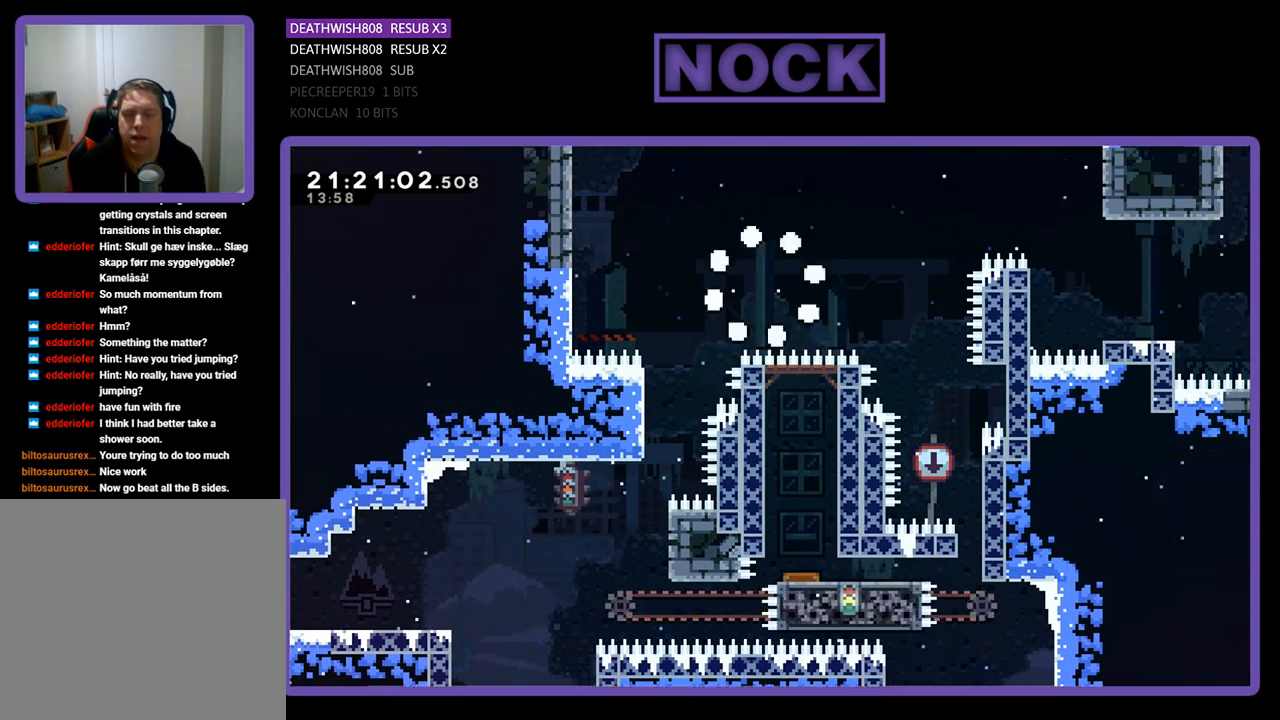
{"buttons": [], "left_stick": "center", "right_stick": "center", "events": []}
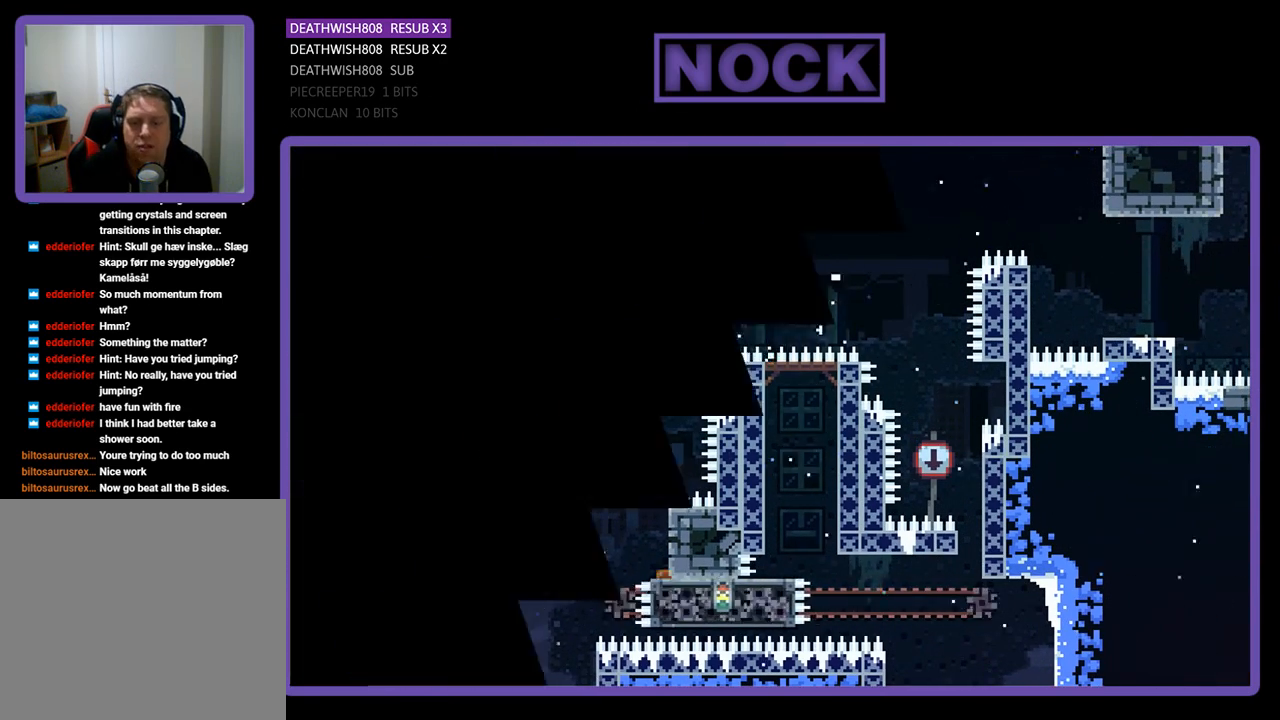
{"buttons": [], "left_stick": "center", "right_stick": "center", "events": []}
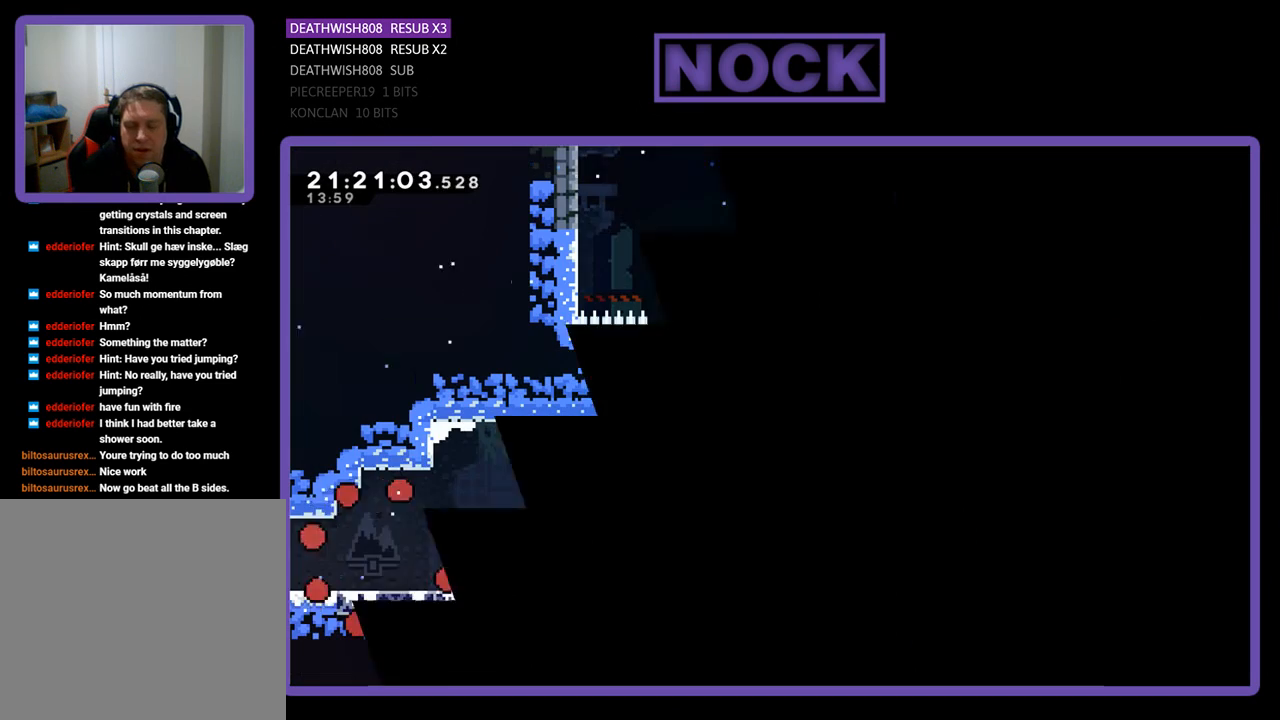
{"buttons": ["R2", "DPAD_RIGHT"], "left_stick": "center", "right_stick": "center", "events": [[100, "DPAD_RIGHT", "down"], [500, "R2", "down"]]}
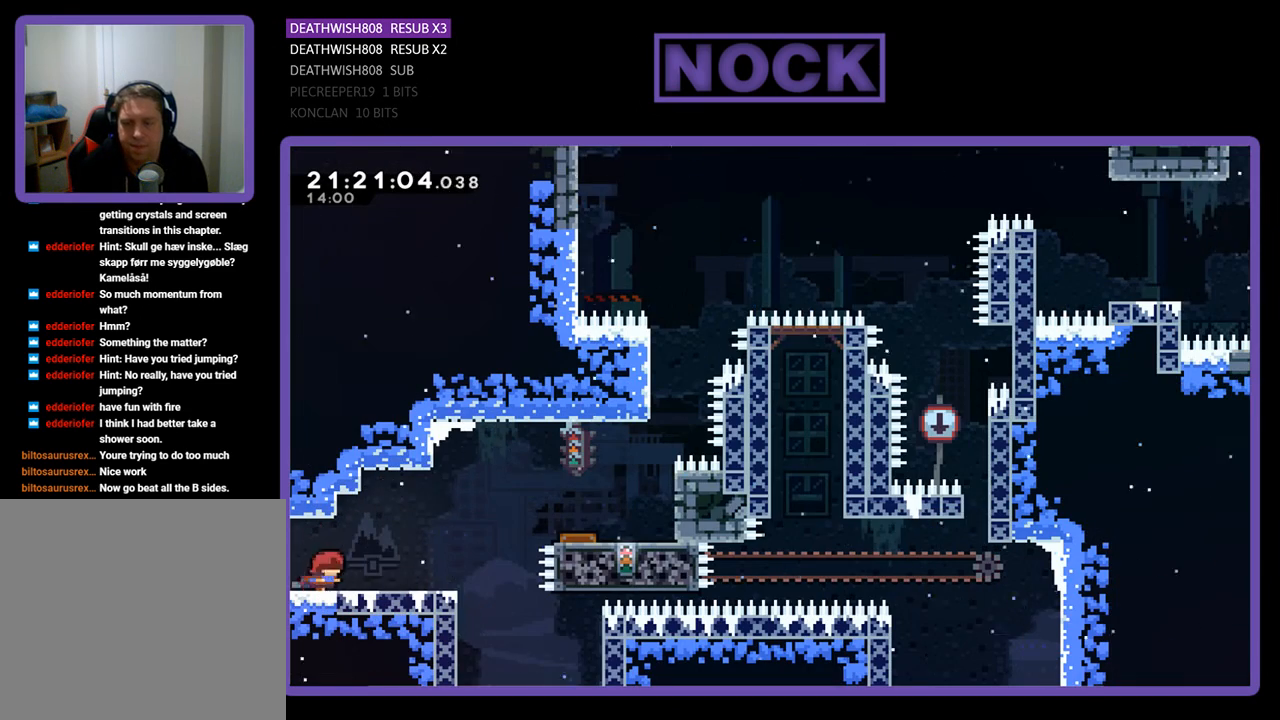
{"buttons": ["CROSS", "R2", "DPAD_RIGHT"], "left_stick": "center", "right_stick": "center", "events": [[500, "CROSS", "down"]]}
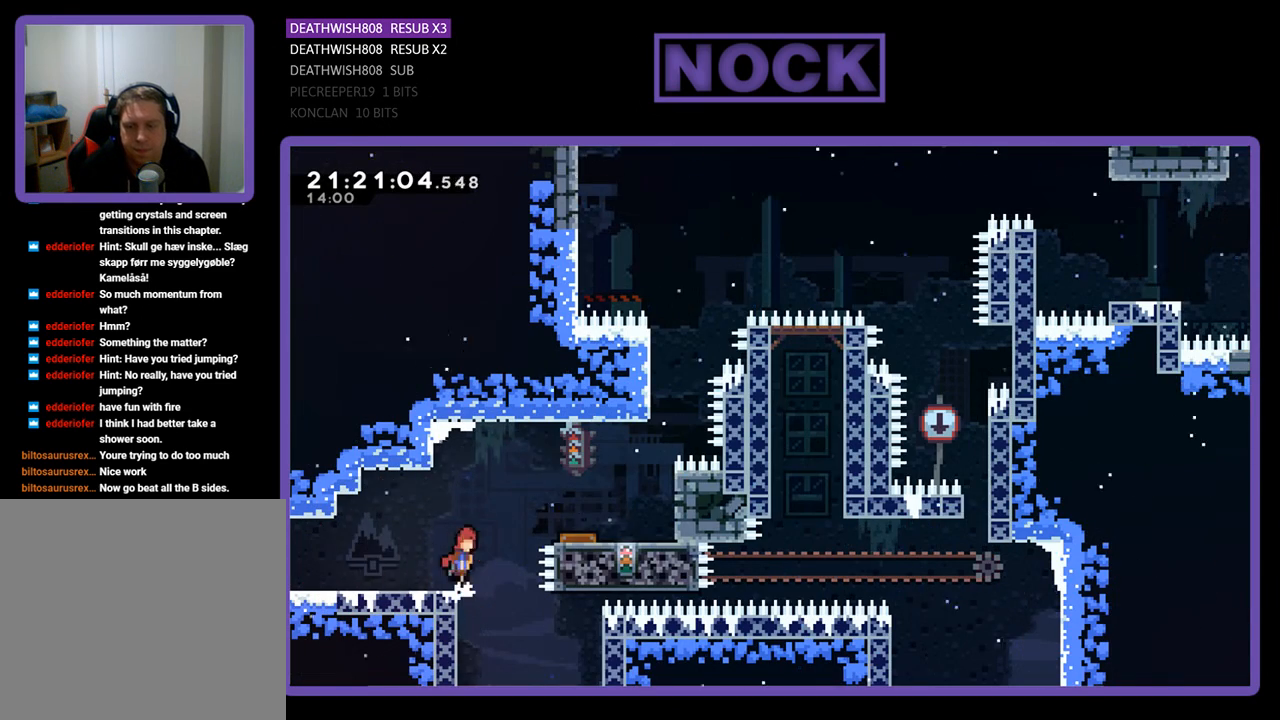
{"buttons": ["CROSS", "R2", "DPAD_RIGHT"], "left_stick": "center", "right_stick": "center", "events": []}
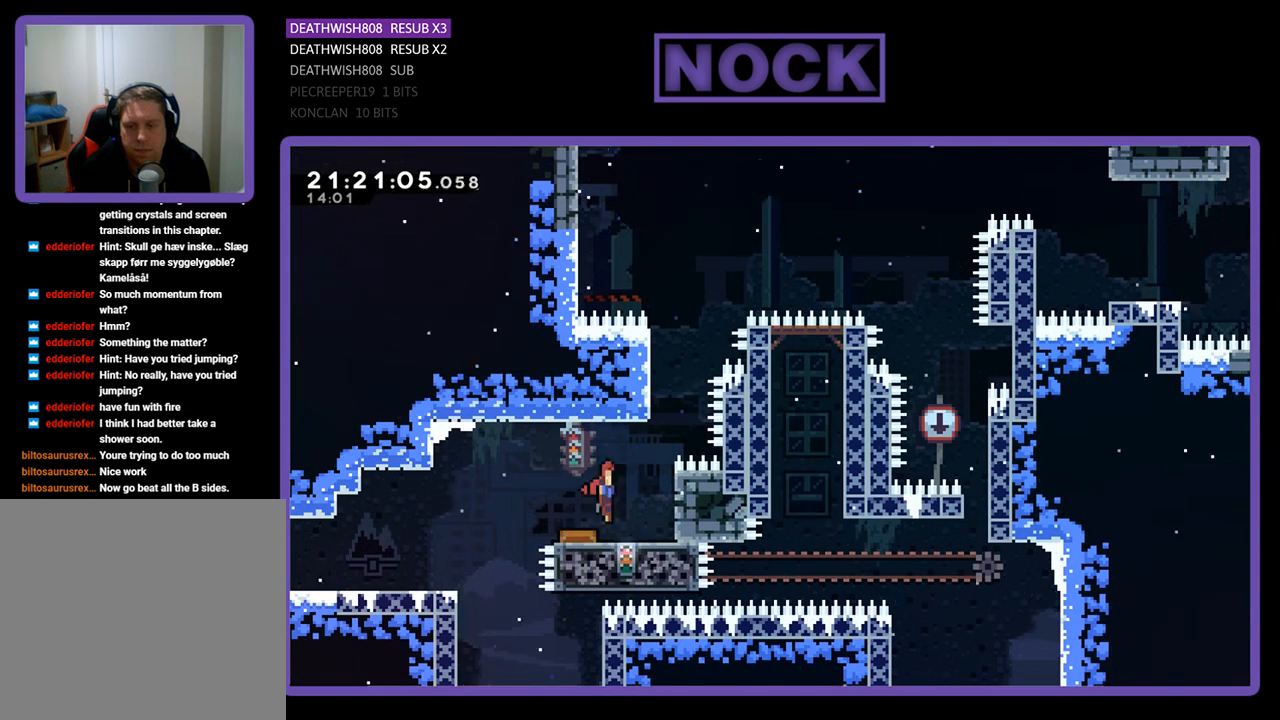
{"buttons": ["R2"], "left_stick": "center", "right_stick": "center", "events": [[133, "CROSS", "up"], [167, "DPAD_RIGHT", "up"]]}
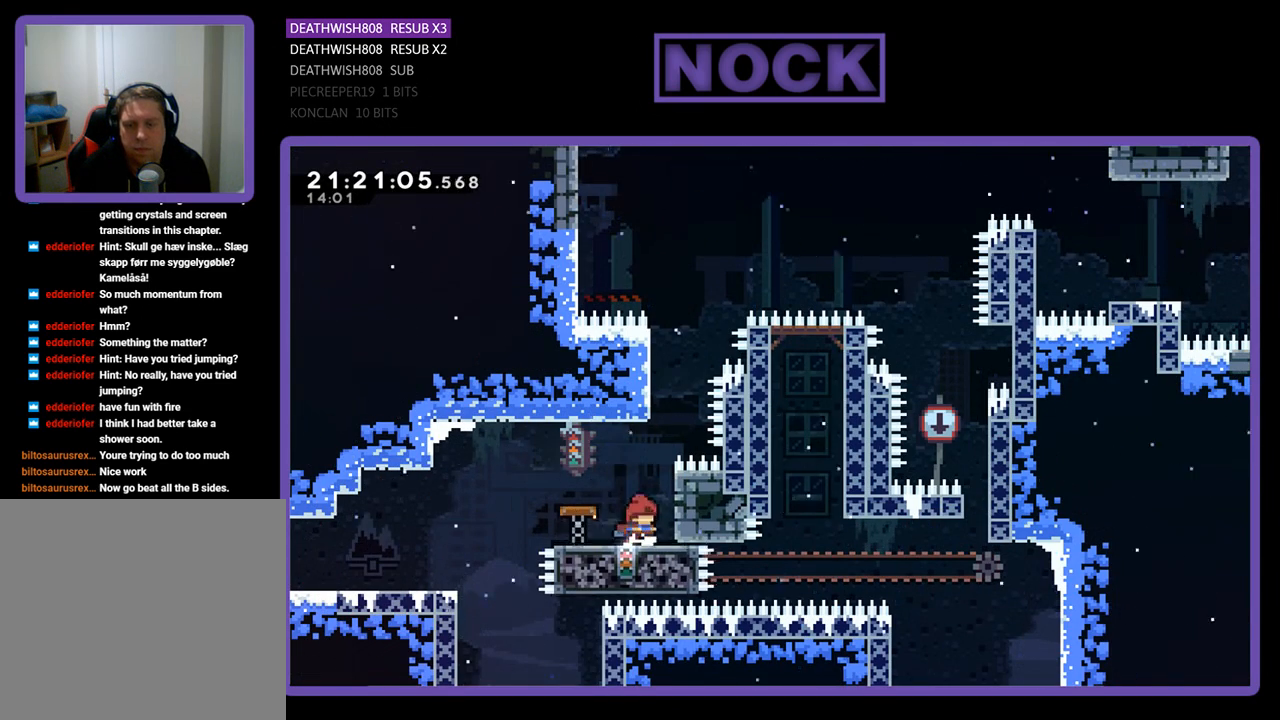
{"buttons": ["R2"], "left_stick": "center", "right_stick": "center", "events": [[33, "DPAD_RIGHT", "down"], [200, "DPAD_RIGHT", "up"], [333, "DPAD_LEFT", "down"], [433, "DPAD_LEFT", "up"]]}
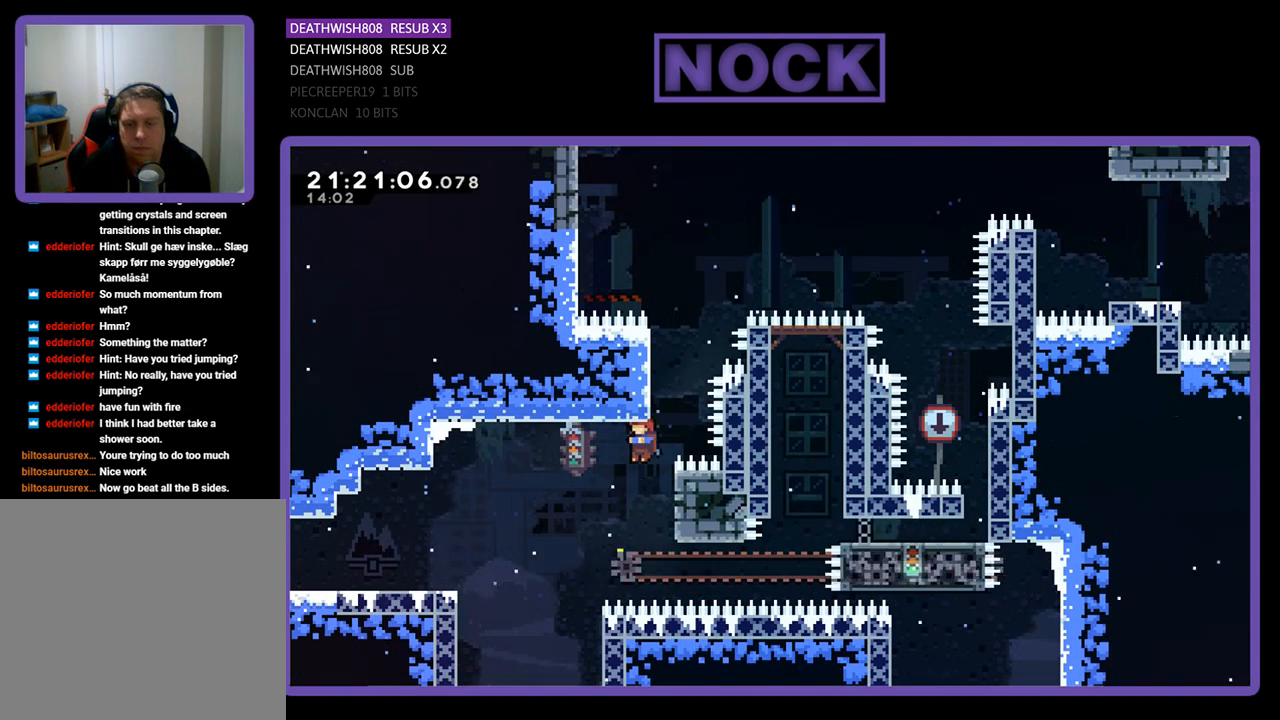
{"buttons": [], "left_stick": "center", "right_stick": "center", "events": [[100, "DPAD_LEFT", "down"], [100, "DPAD_UP", "down"], [133, "CIRCLE", "down"], [133, "CROSS", "down"], [233, "DPAD_LEFT", "up"], [300, "DPAD_RIGHT", "down"], [367, "DPAD_UP", "up"], [433, "CROSS", "up"], [500, "CIRCLE", "up"], [500, "DPAD_RIGHT", "up"], [500, "R2", "up"]]}
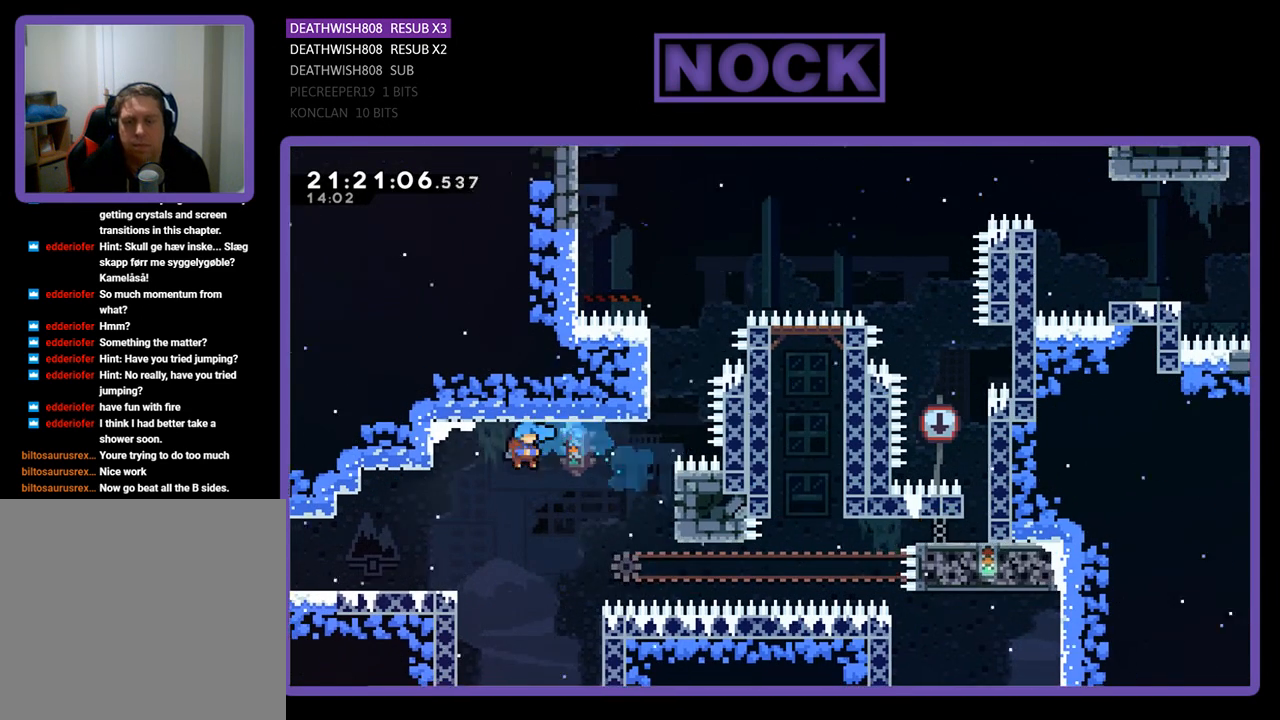
{"buttons": ["CROSS", "CIRCLE", "R2", "DPAD_UP", "DPAD_LEFT"], "left_stick": "center", "right_stick": "center", "events": [[333, "DPAD_LEFT", "down"], [400, "CROSS", "down"], [400, "R2", "down"], [433, "CIRCLE", "down"], [467, "DPAD_UP", "down"]]}
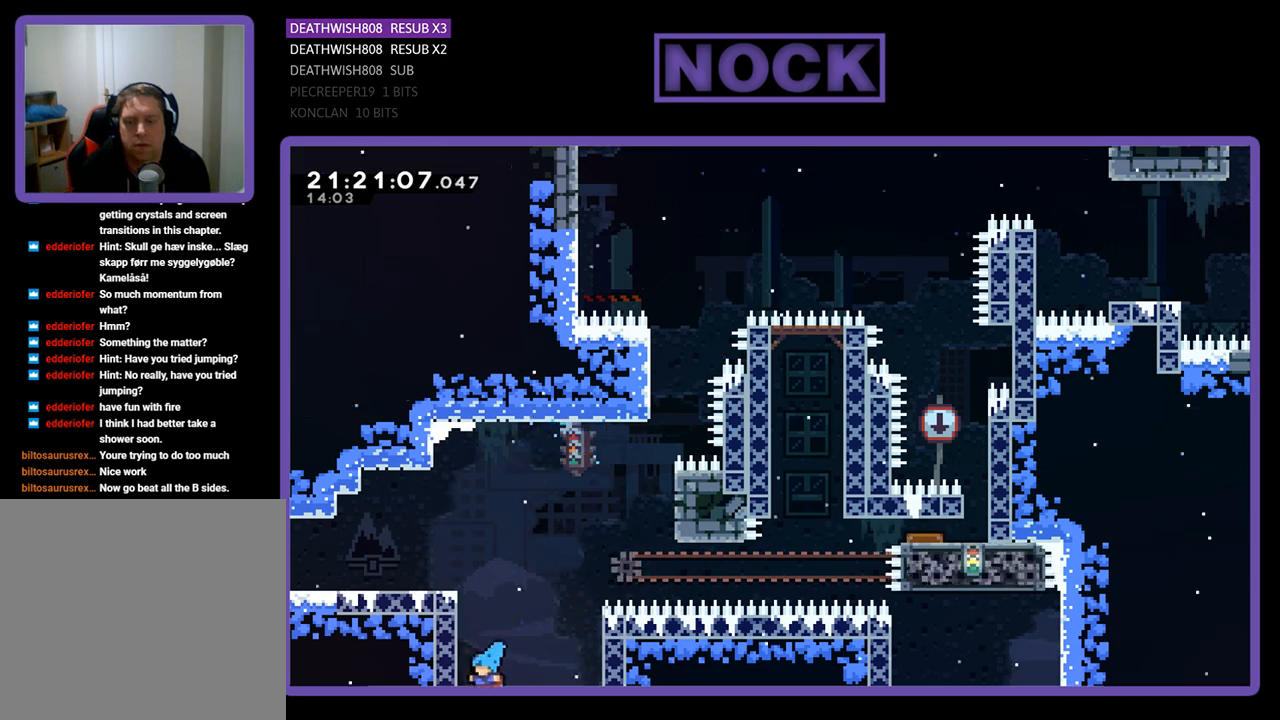
{"buttons": [], "left_stick": "center", "right_stick": "center", "events": [[400, "CIRCLE", "up"], [400, "CROSS", "up"], [400, "R2", "up"], [433, "DPAD_LEFT", "up"], [467, "DPAD_UP", "up"]]}